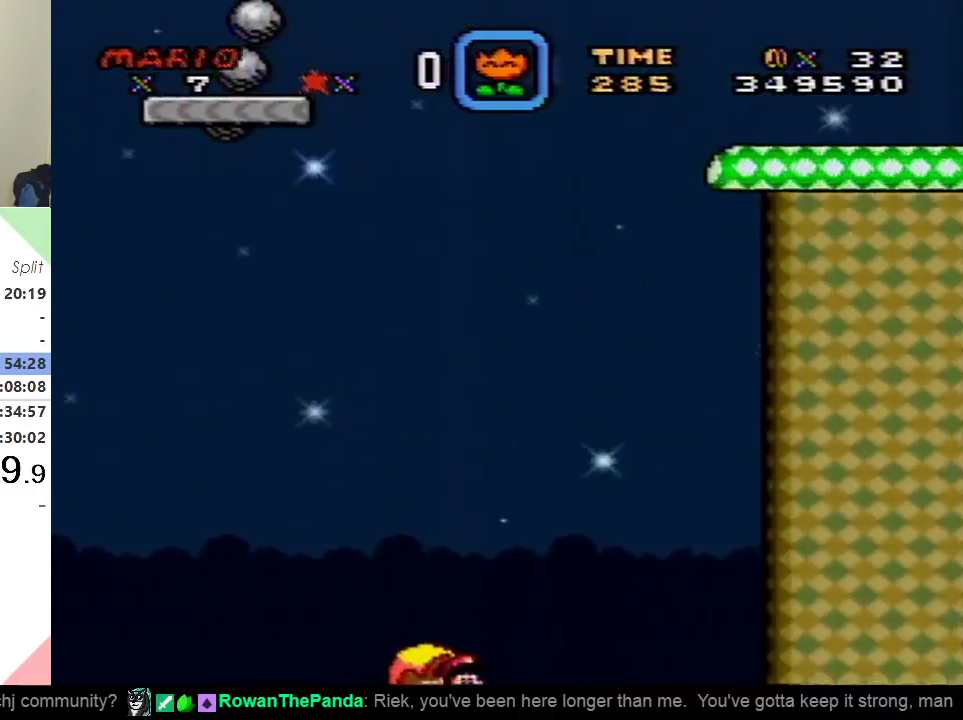
Gameplay with a controller (Nintendo layout); each line is a JSON object with the inputs held at the frame after it. "events" lists button and stick changes between this image and that frame as [ms after this image, input, new state], when the widget could be followed in between. Not read: L3 R3.
{"buttons": ["Y"], "events": []}
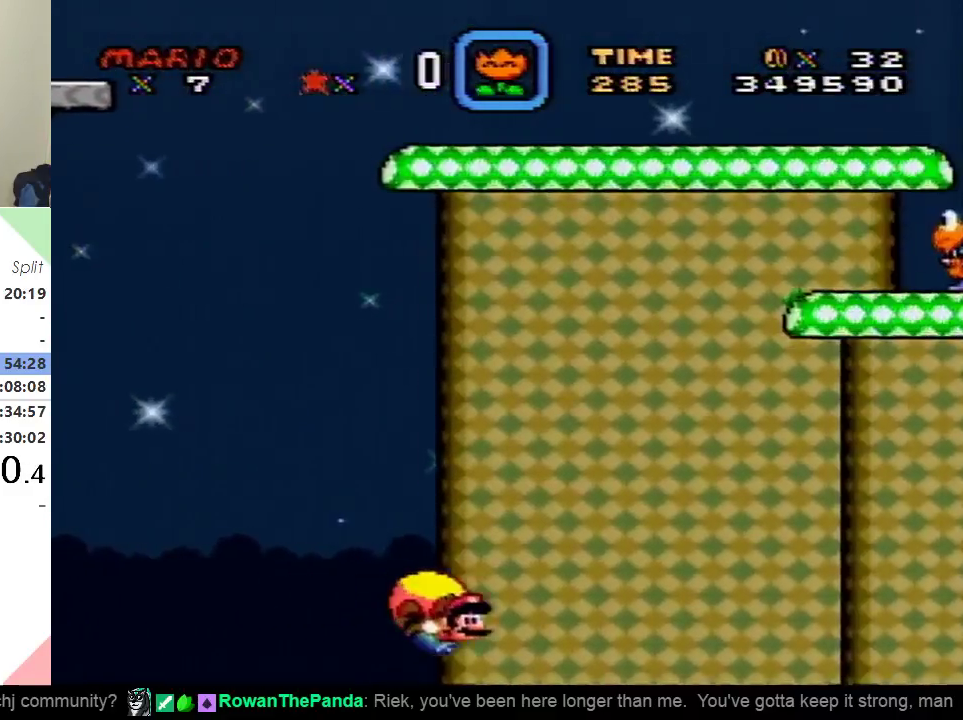
{"buttons": ["Y"], "events": [[234, "DPAD_LEFT", "down"], [417, "DPAD_LEFT", "up"]]}
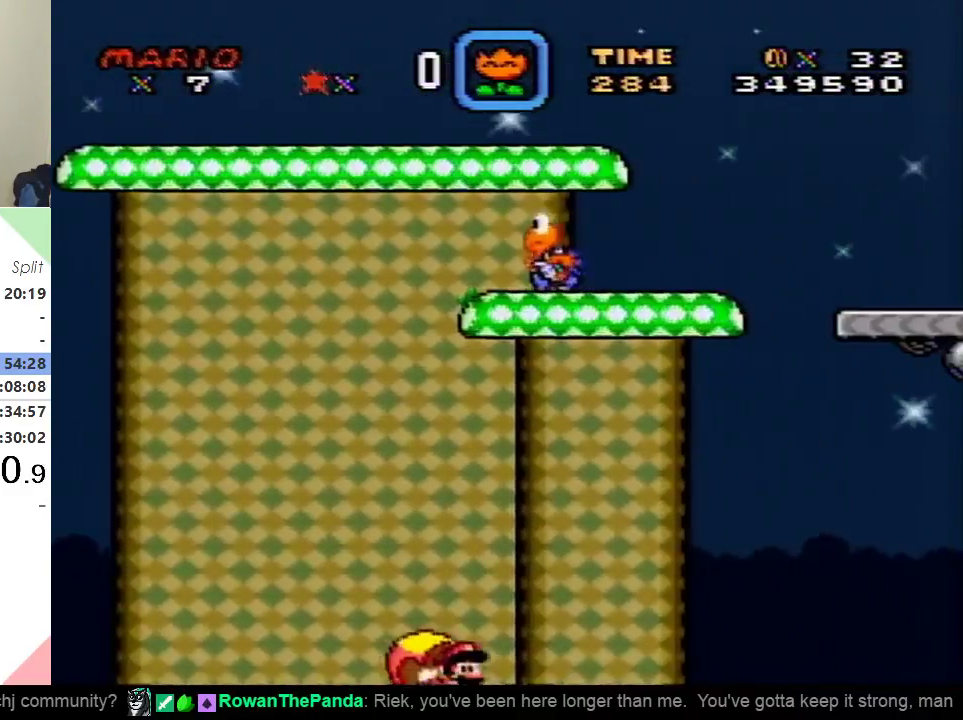
{"buttons": ["Y"], "events": []}
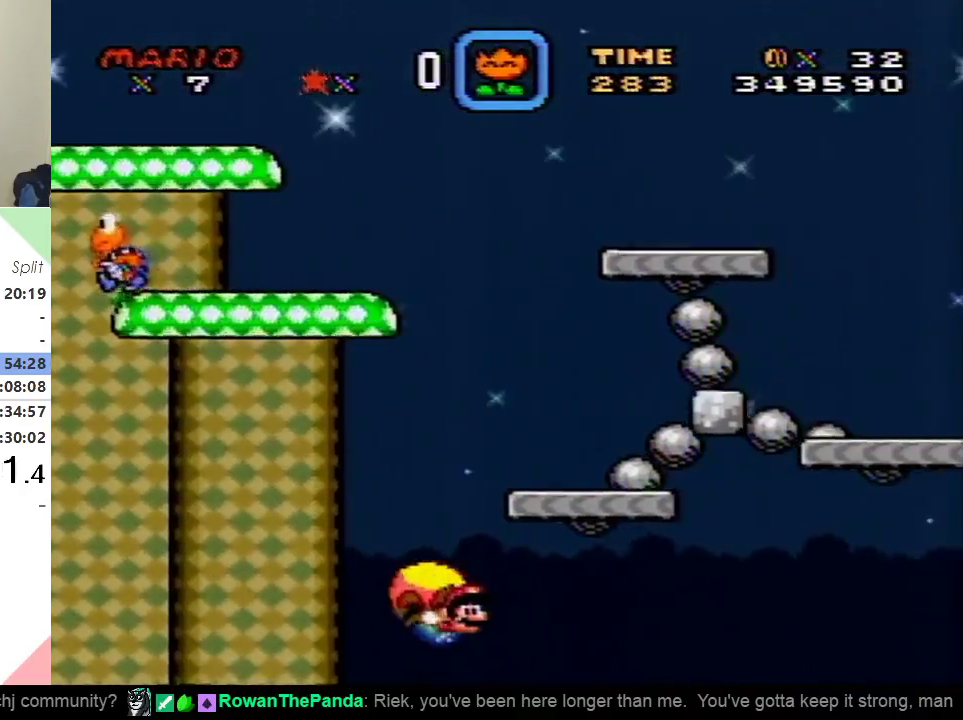
{"buttons": ["Y"], "events": [[267, "DPAD_LEFT", "down"], [467, "DPAD_LEFT", "up"]]}
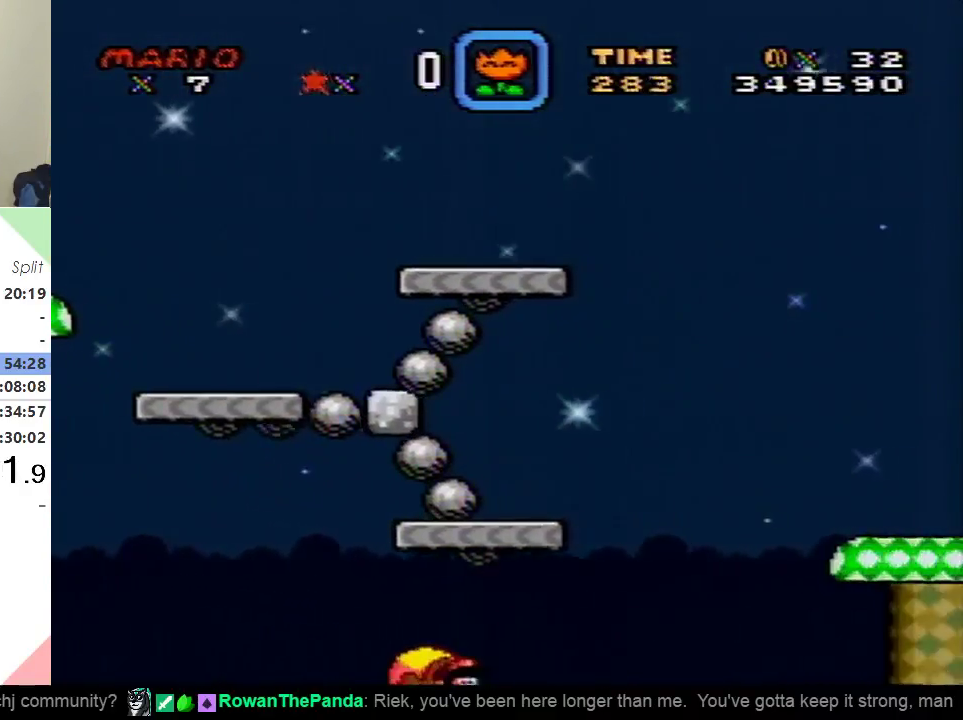
{"buttons": ["Y"], "events": []}
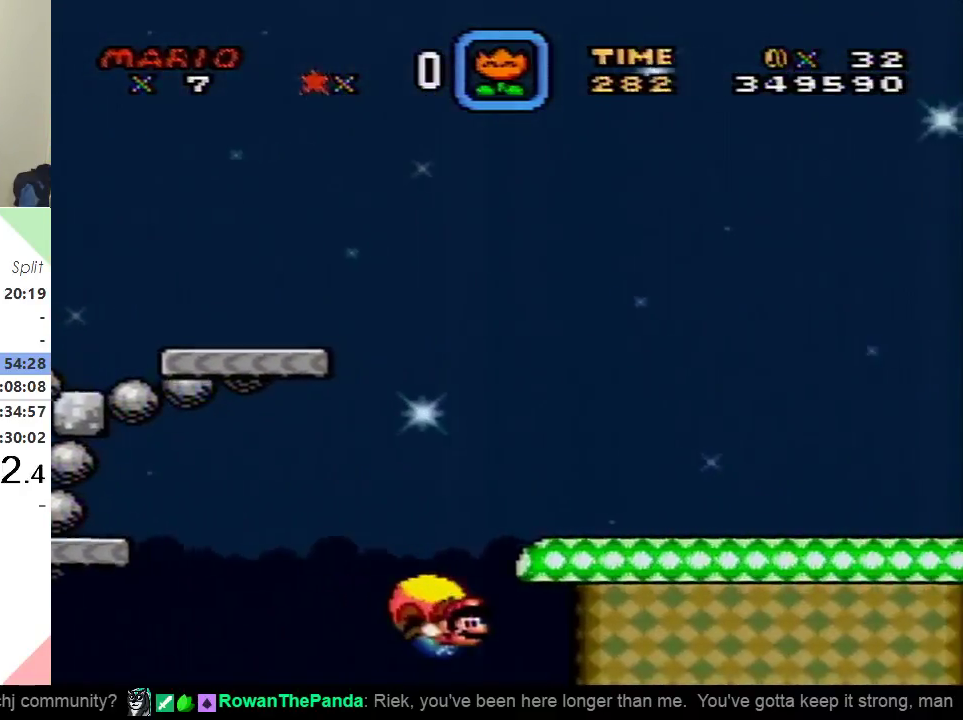
{"buttons": ["Y"], "events": [[267, "DPAD_LEFT", "down"], [451, "DPAD_LEFT", "up"]]}
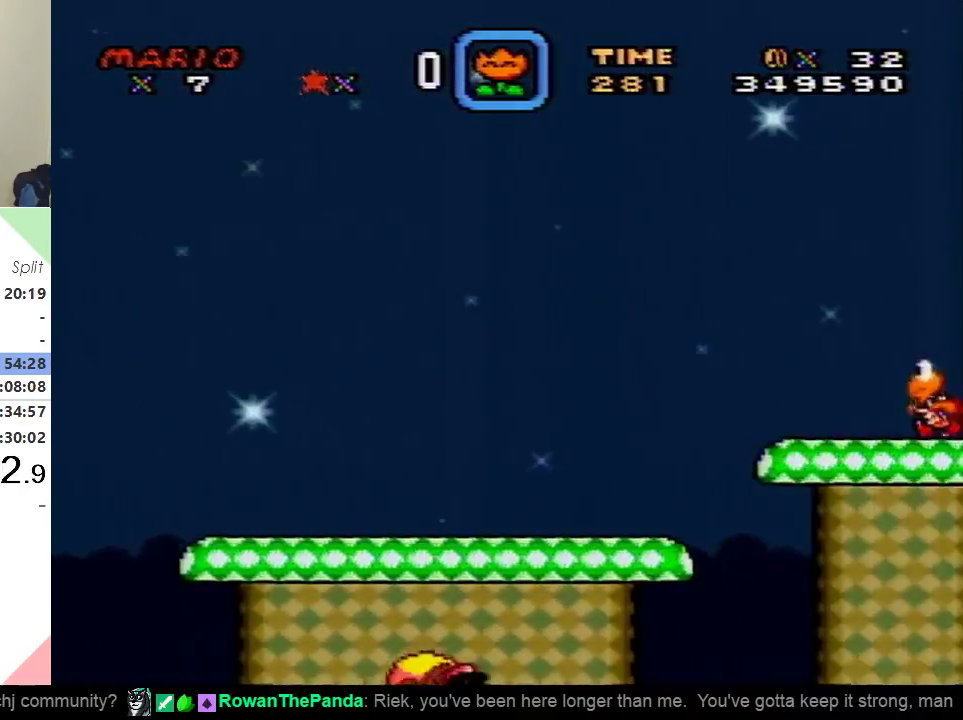
{"buttons": ["Y"], "events": []}
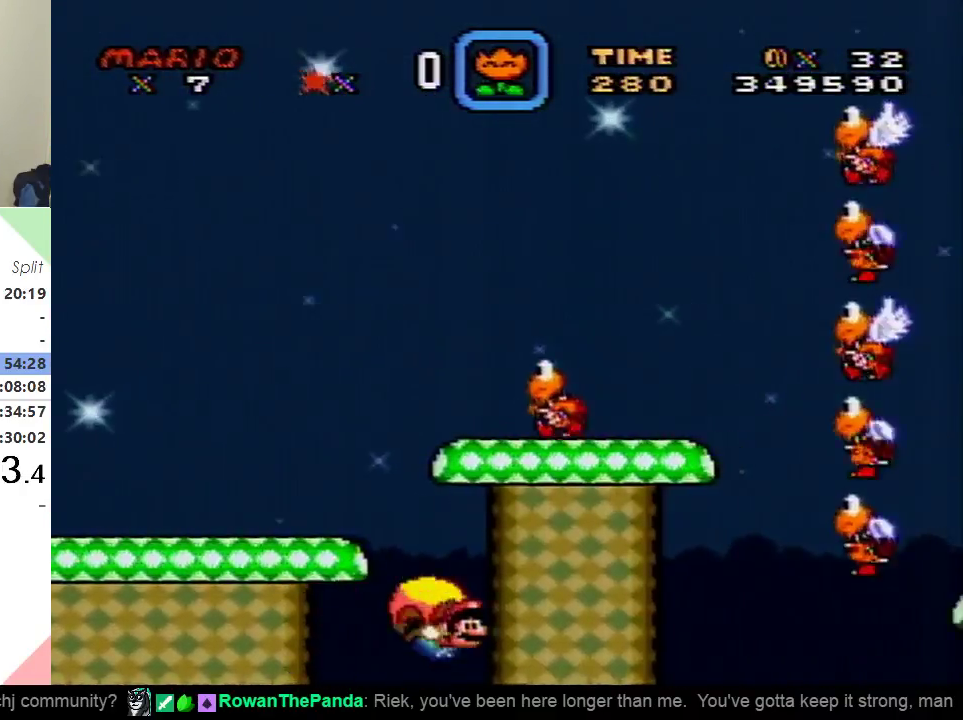
{"buttons": ["Y"], "events": [[334, "DPAD_LEFT", "down"], [484, "DPAD_LEFT", "up"]]}
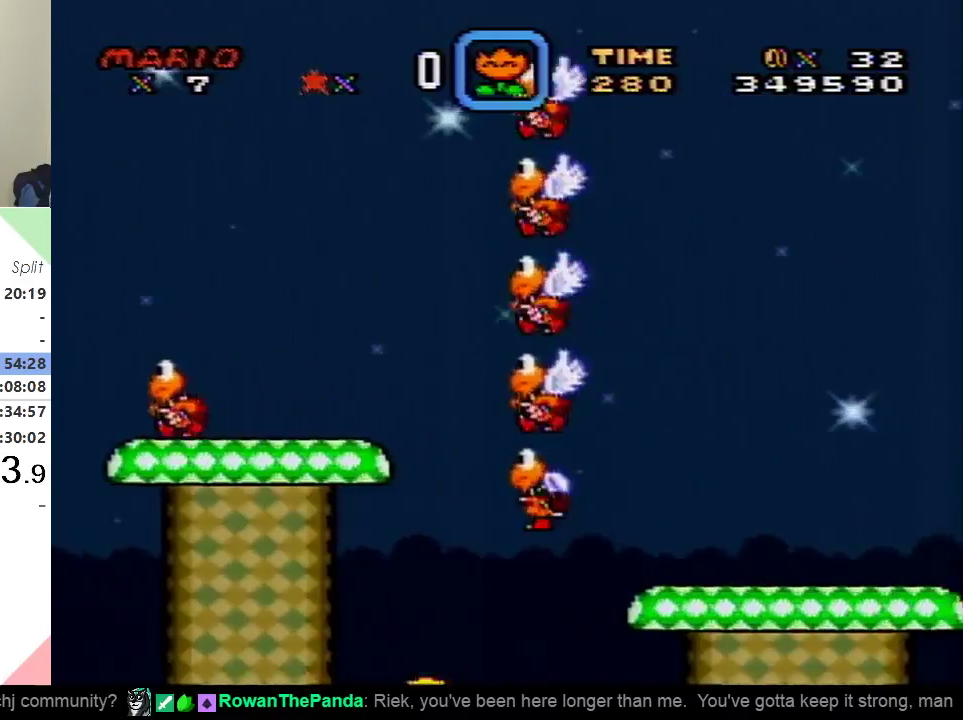
{"buttons": ["Y"], "events": []}
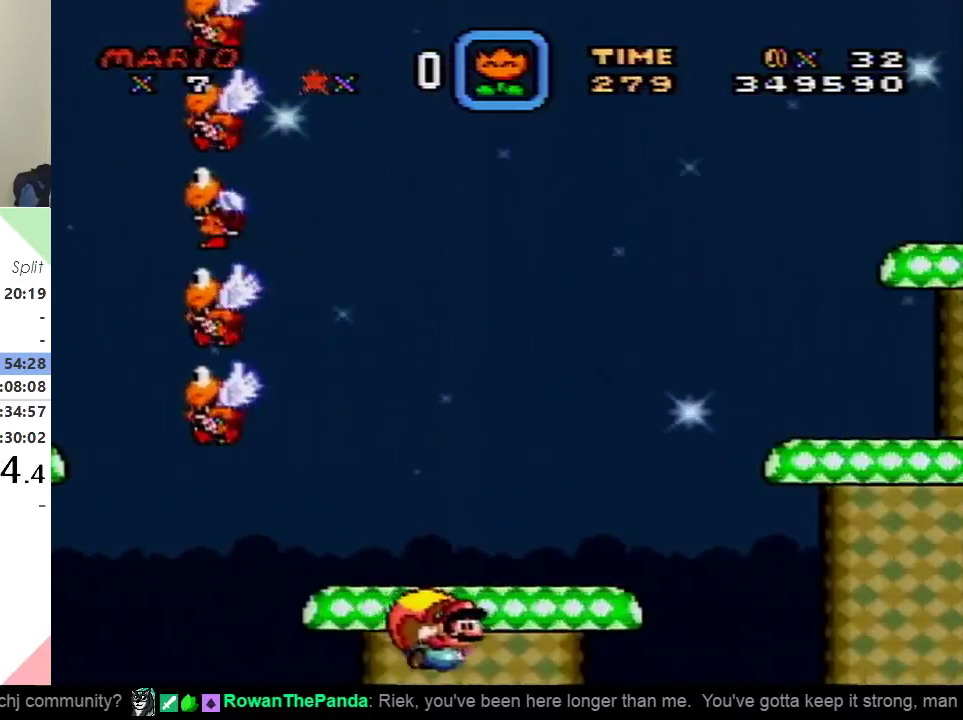
{"buttons": ["Y"], "events": [[267, "DPAD_LEFT", "down"], [417, "DPAD_LEFT", "up"]]}
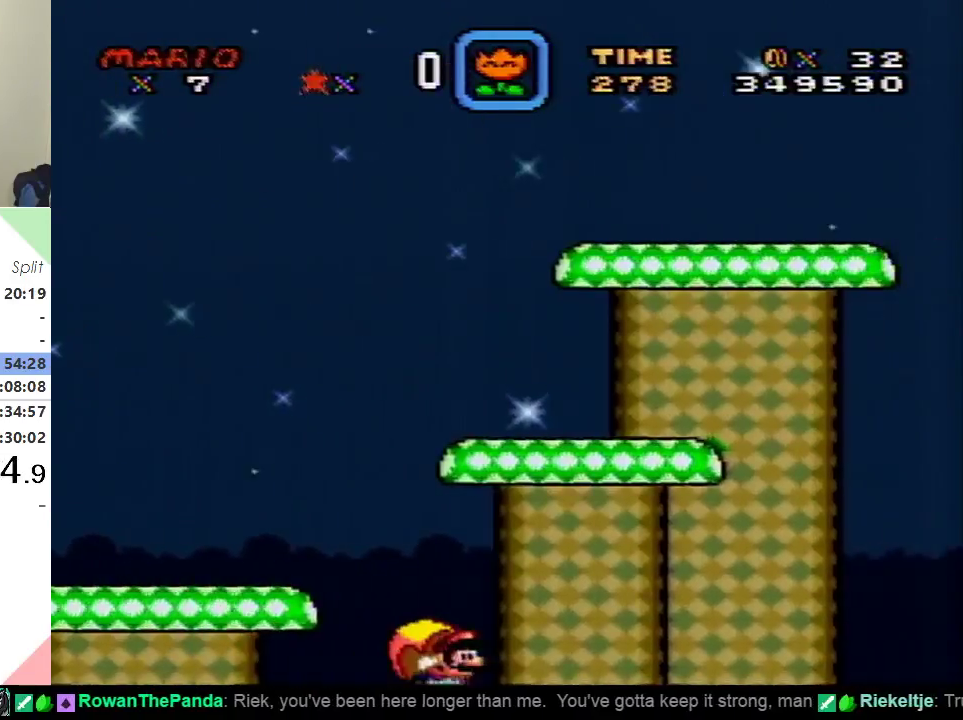
{"buttons": ["Y"], "events": []}
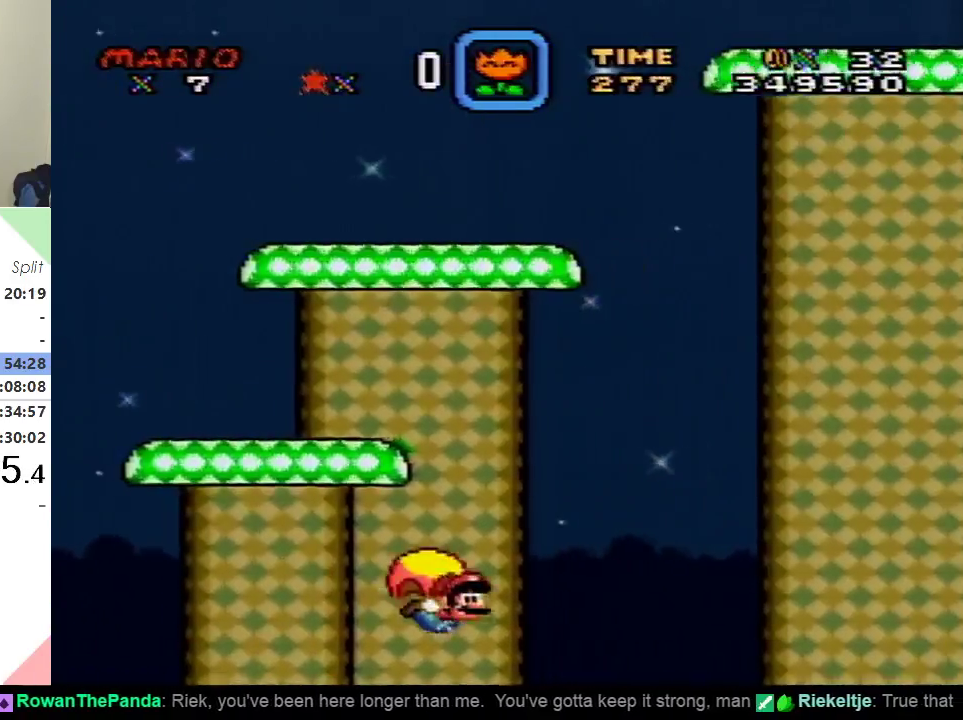
{"buttons": ["Y"], "events": [[217, "DPAD_LEFT", "down"], [401, "DPAD_LEFT", "up"]]}
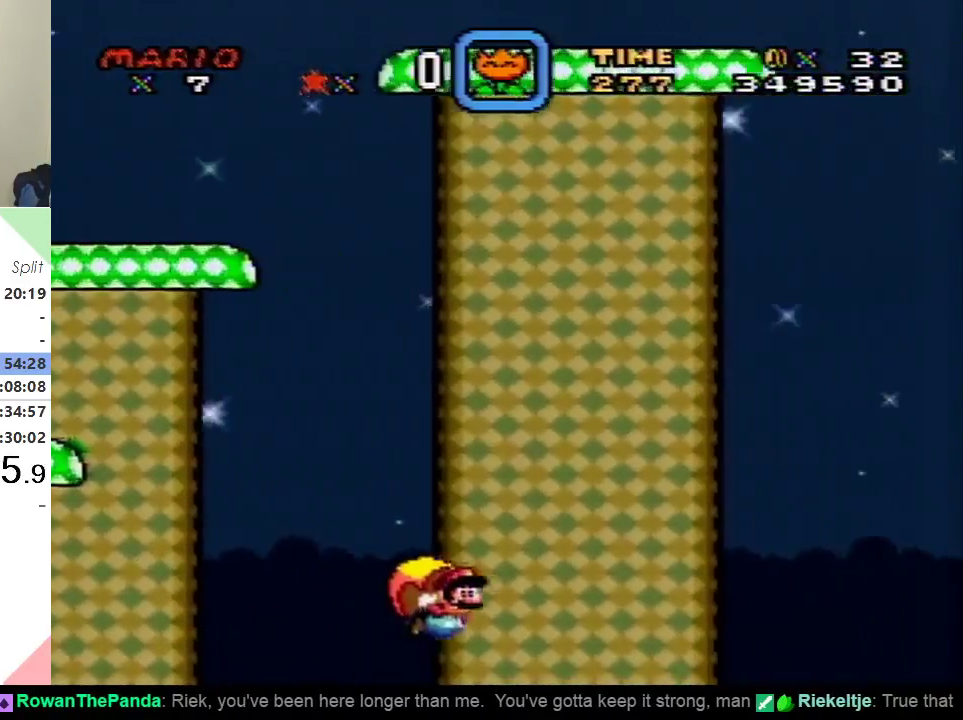
{"buttons": ["Y"], "events": []}
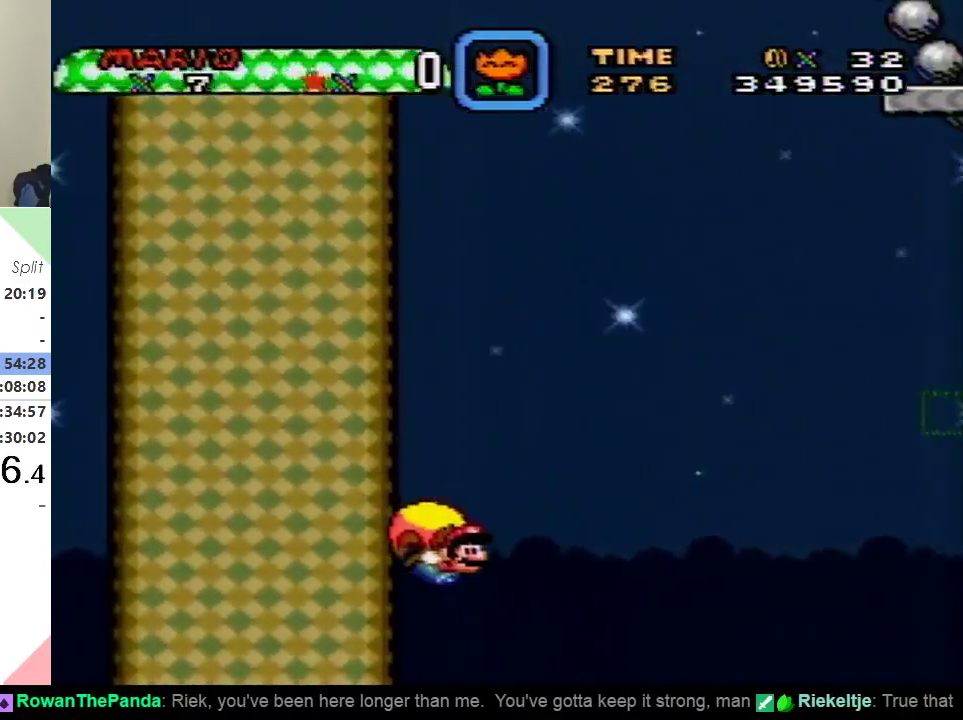
{"buttons": ["Y"], "events": [[134, "DPAD_LEFT", "down"], [334, "DPAD_LEFT", "up"]]}
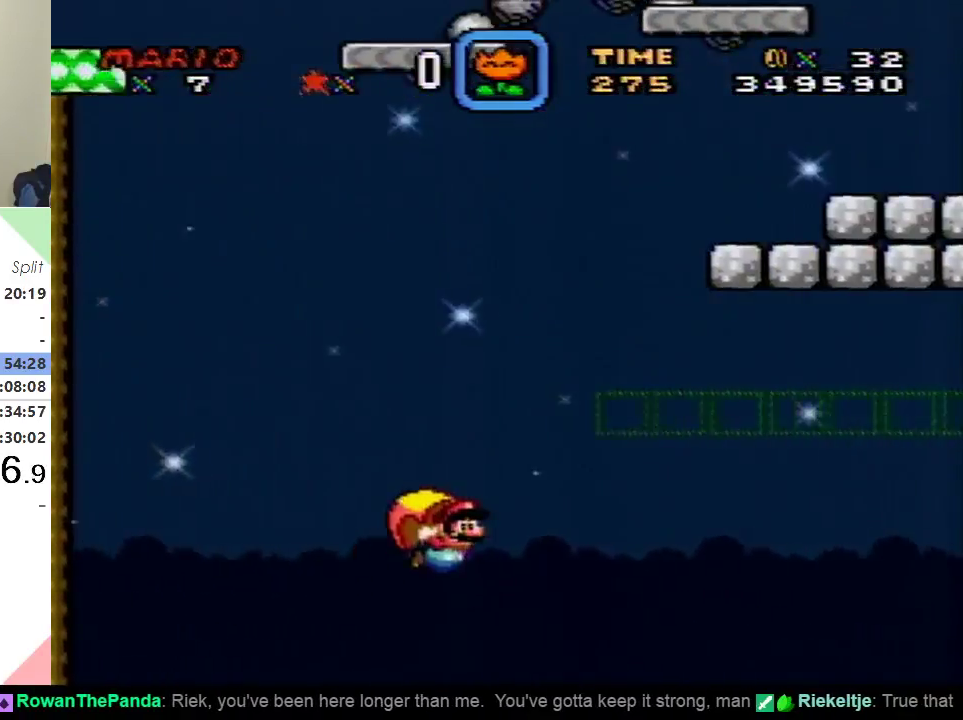
{"buttons": ["Y"], "events": []}
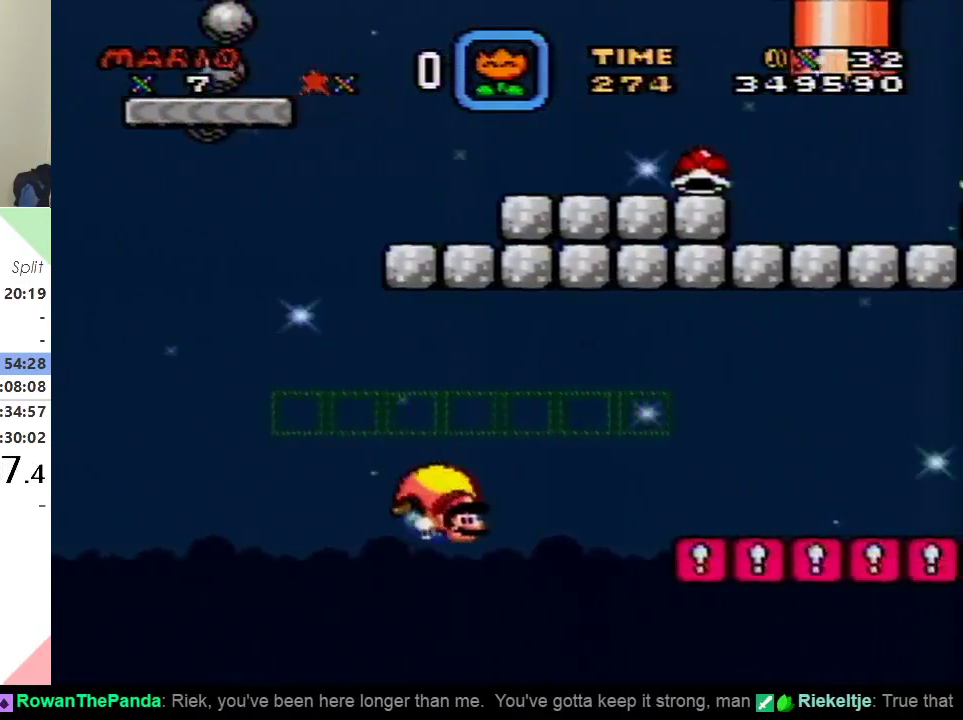
{"buttons": ["Y", "DPAD_LEFT"], "events": [[84, "DPAD_LEFT", "down"]]}
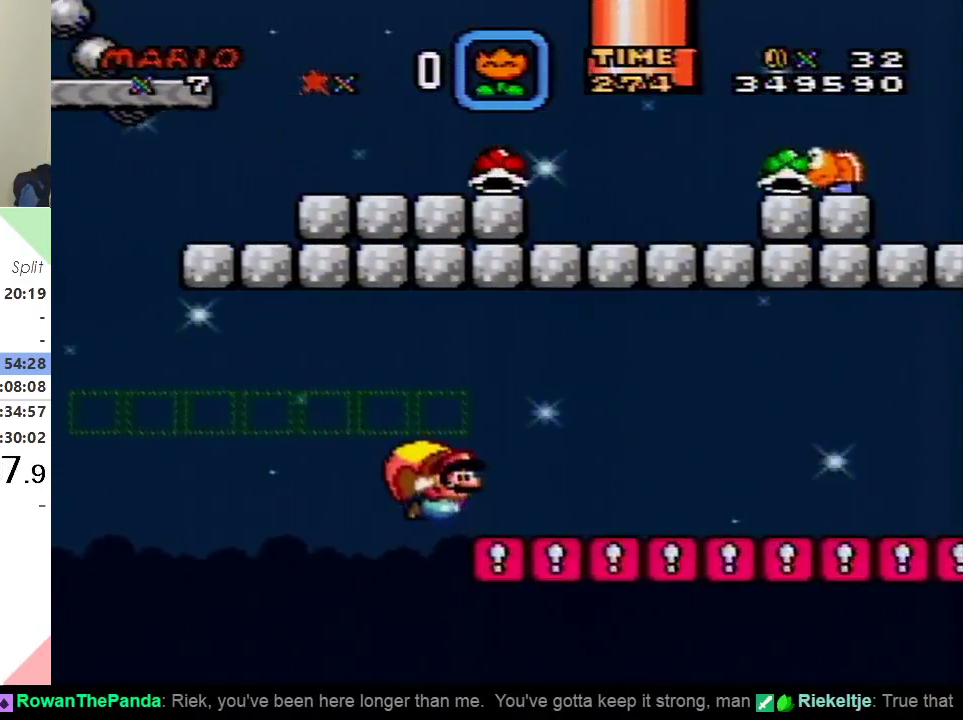
{"buttons": ["Y", "DPAD_RIGHT"], "events": [[17, "DPAD_LEFT", "up"], [83, "DPAD_RIGHT", "down"]]}
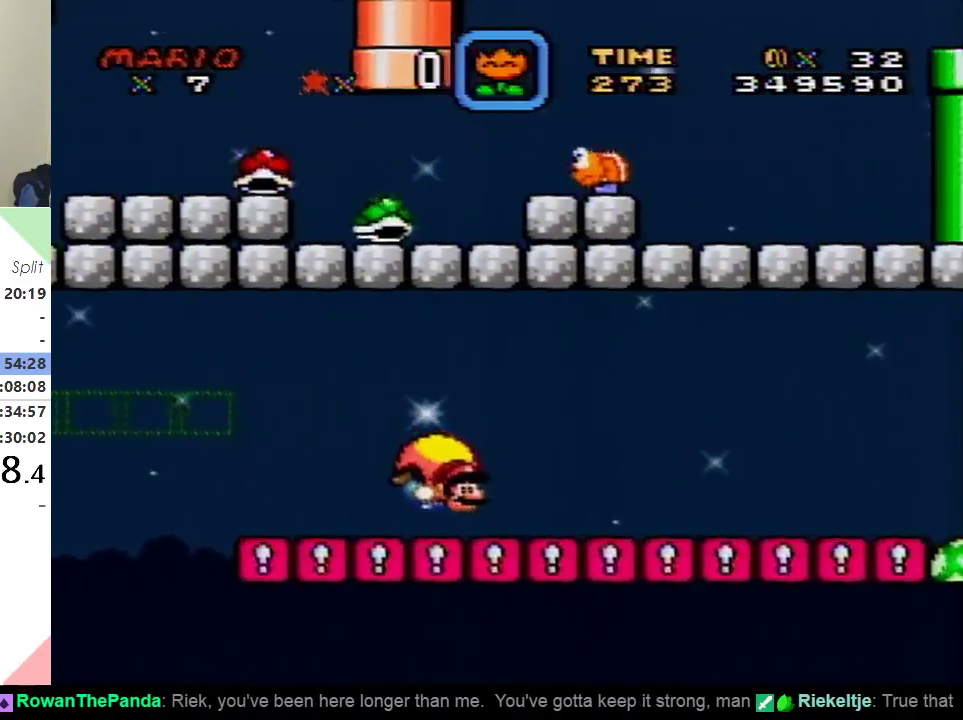
{"buttons": ["Y", "DPAD_RIGHT"], "events": [[101, "B", "down"], [251, "B", "up"], [284, "Y", "up"], [368, "Y", "down"]]}
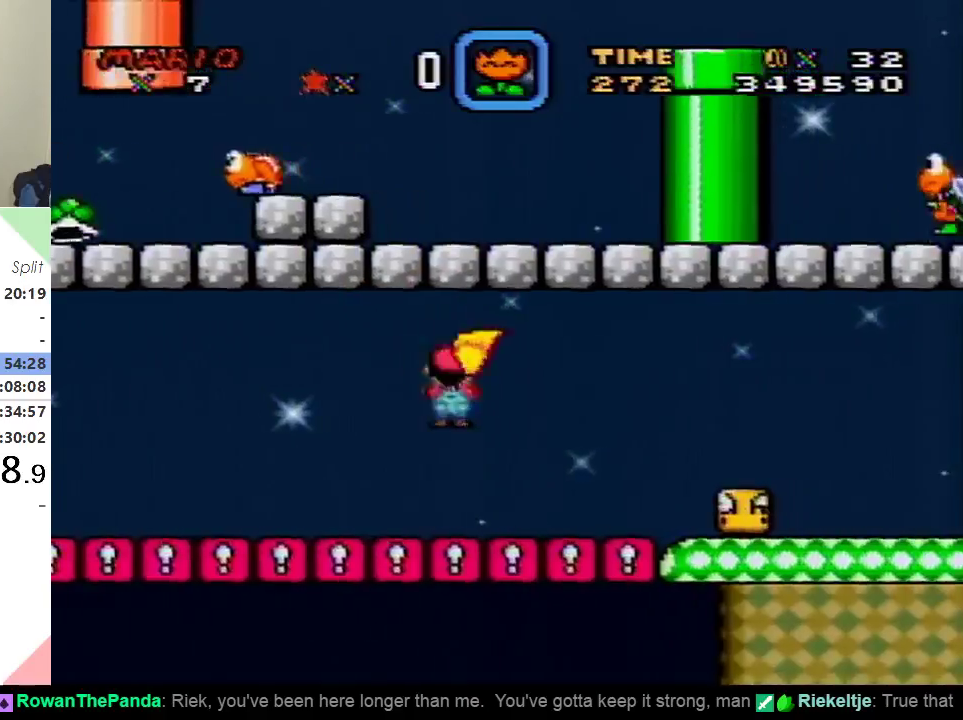
{"buttons": ["DPAD_RIGHT"], "events": [[434, "Y", "up"]]}
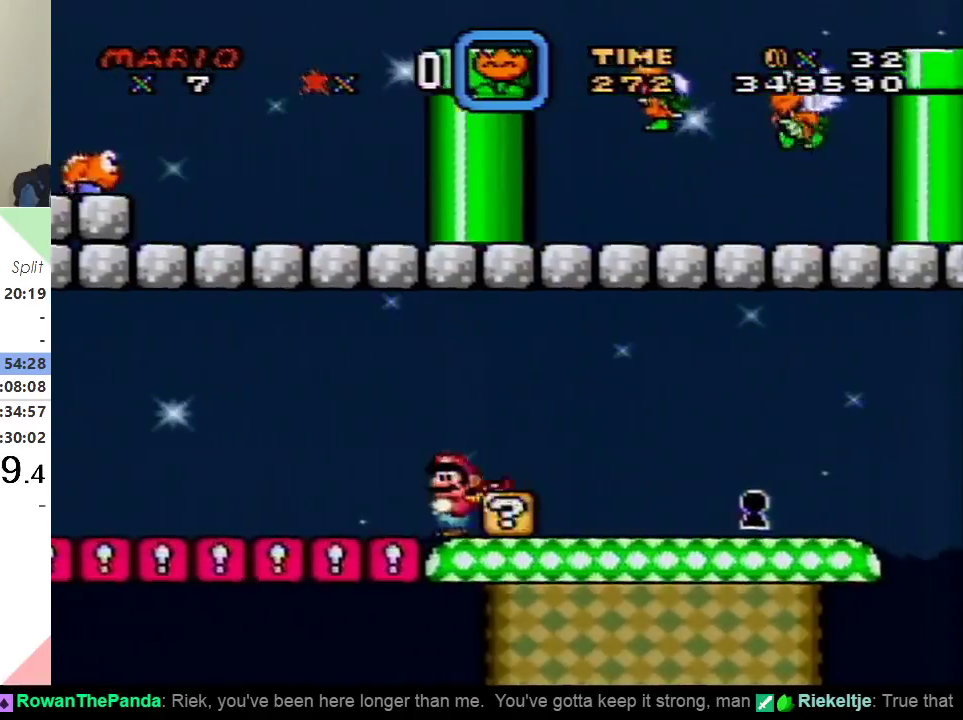
{"buttons": ["Y", "DPAD_RIGHT"], "events": [[17, "DPAD_RIGHT", "up"], [17, "Y", "down"], [217, "B", "down"], [317, "B", "up"], [434, "DPAD_RIGHT", "down"]]}
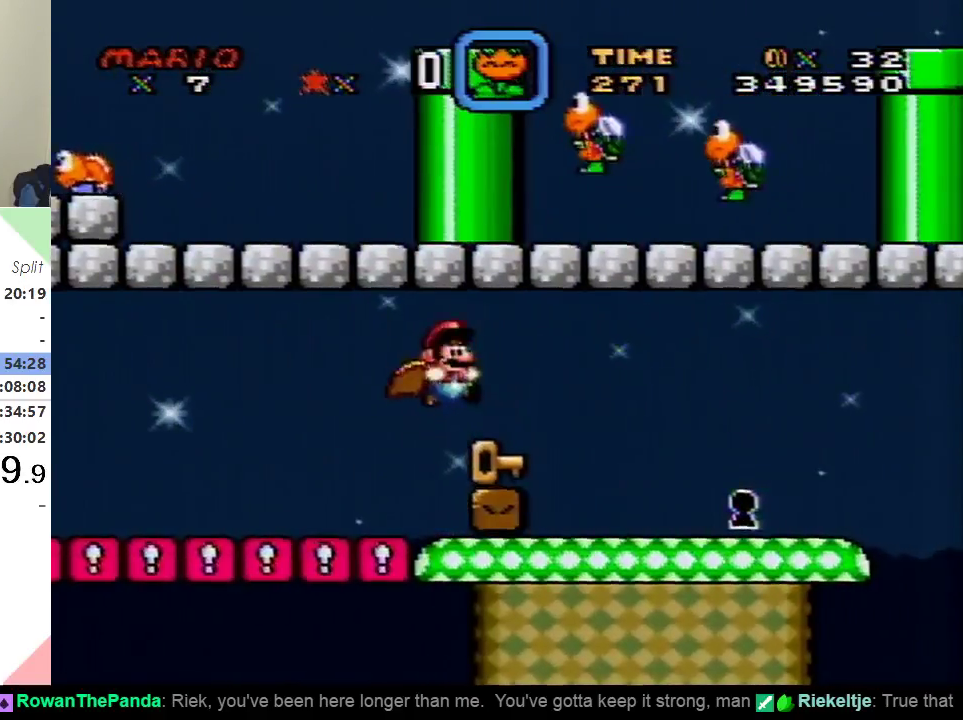
{"buttons": ["Y", "DPAD_RIGHT"], "events": []}
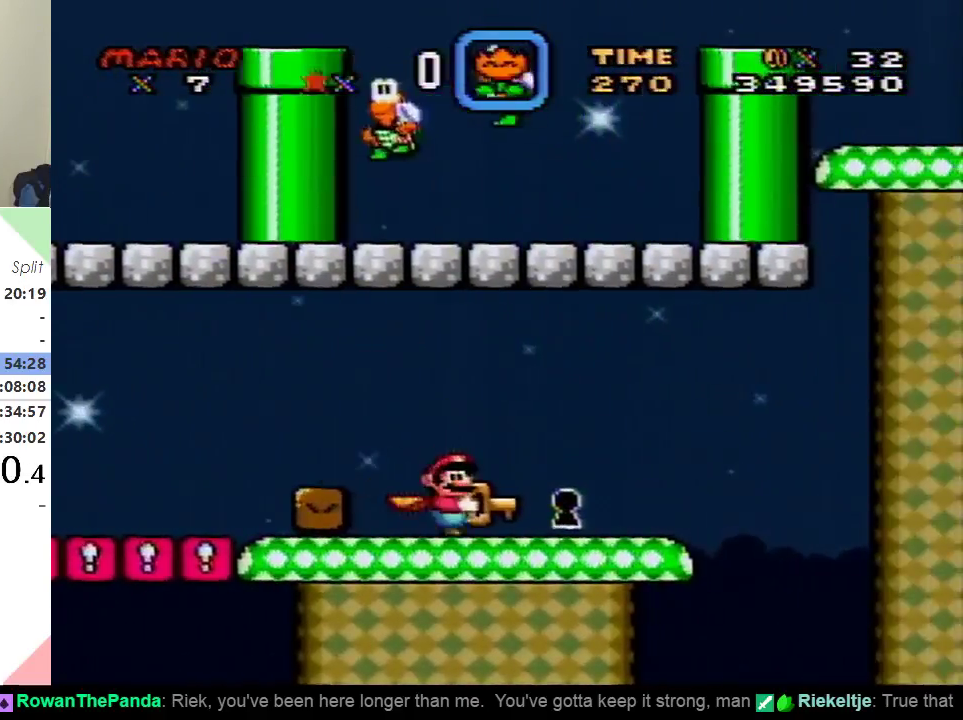
{"buttons": ["Y", "DPAD_RIGHT"], "events": []}
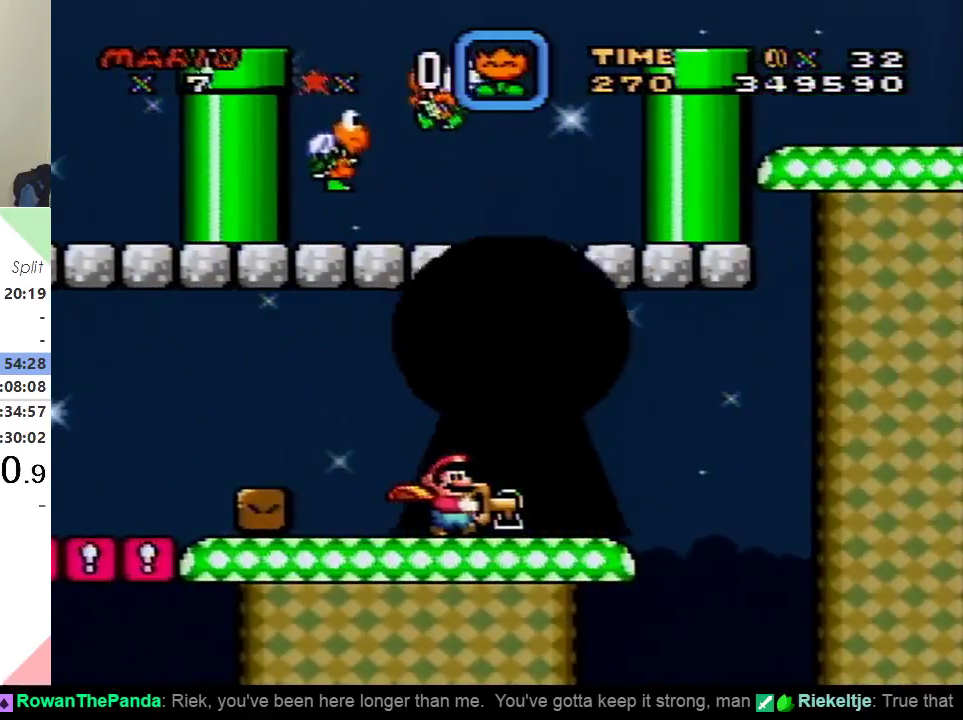
{"buttons": [], "events": [[33, "DPAD_RIGHT", "up"], [500, "Y", "up"]]}
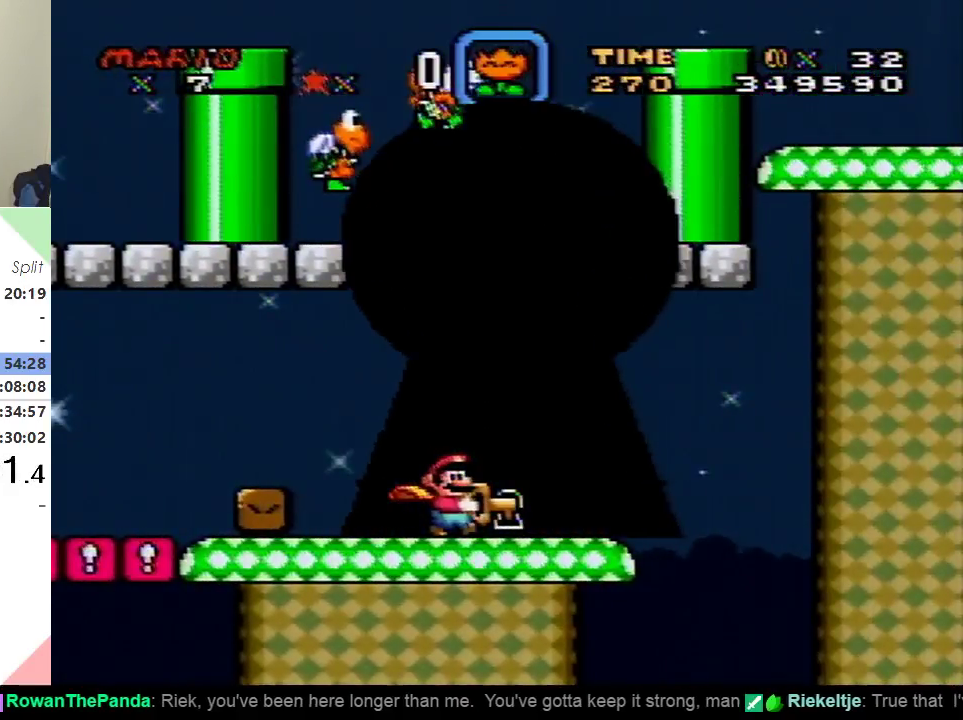
{"buttons": [], "events": []}
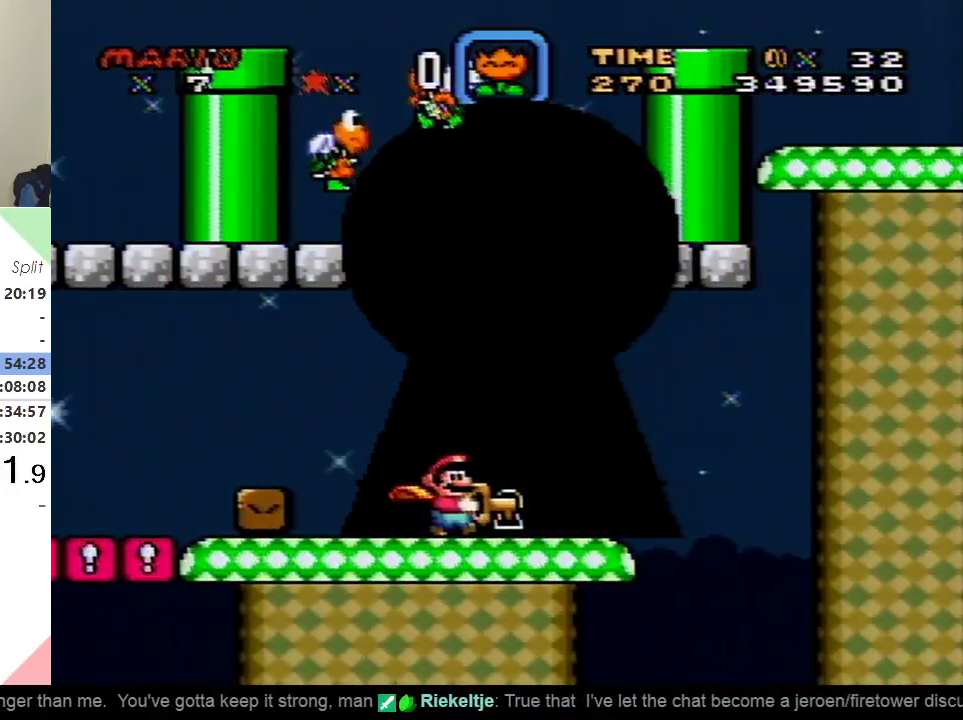
{"buttons": [], "events": []}
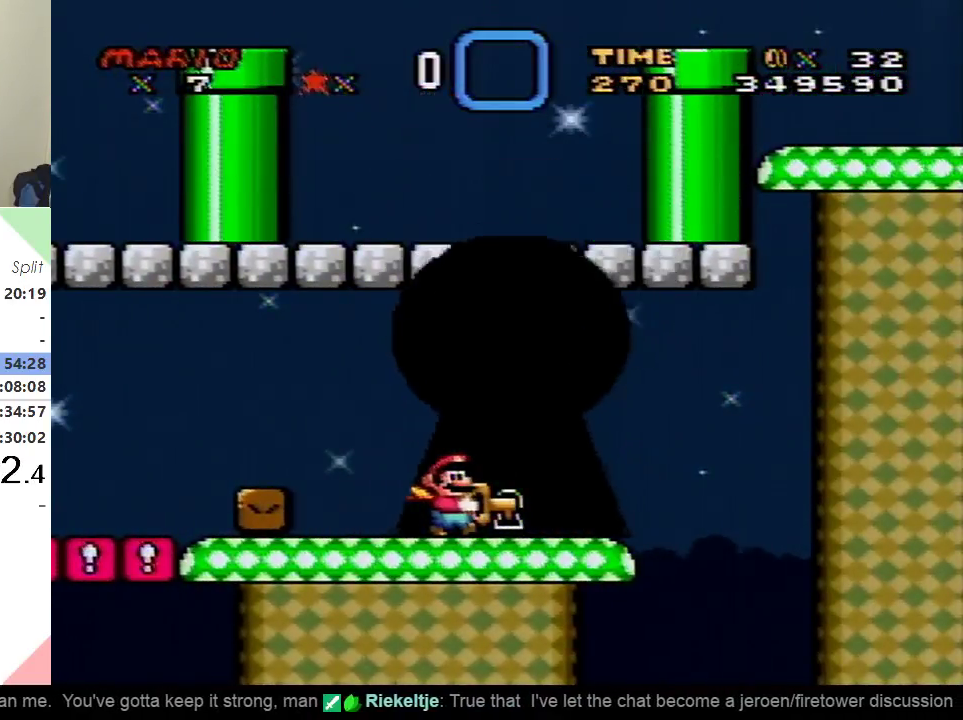
{"buttons": [], "events": []}
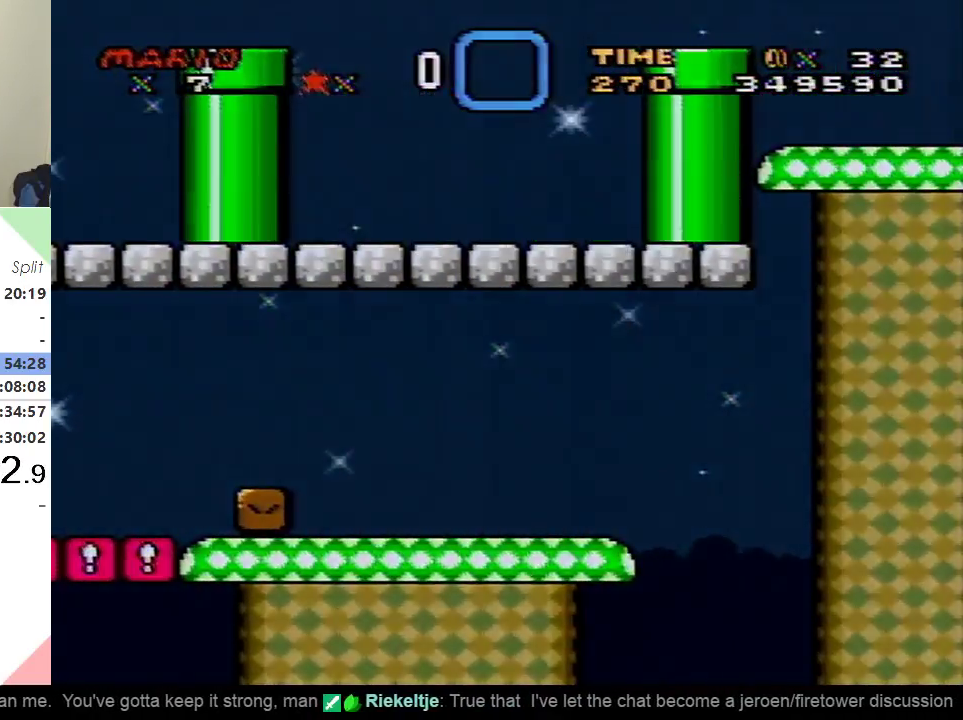
{"buttons": [], "events": []}
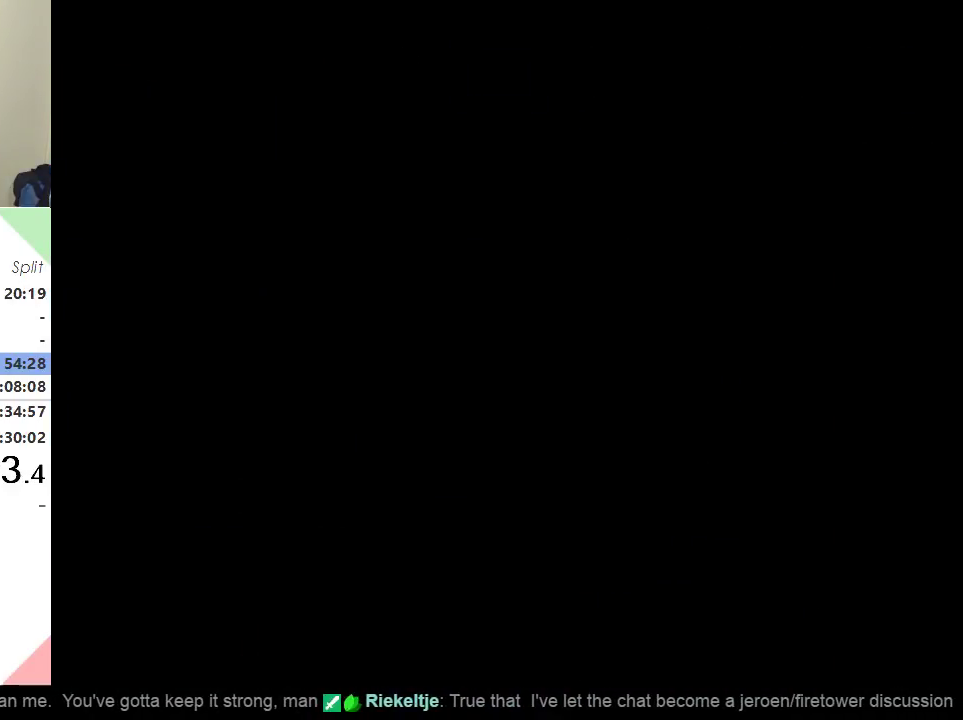
{"buttons": [], "events": []}
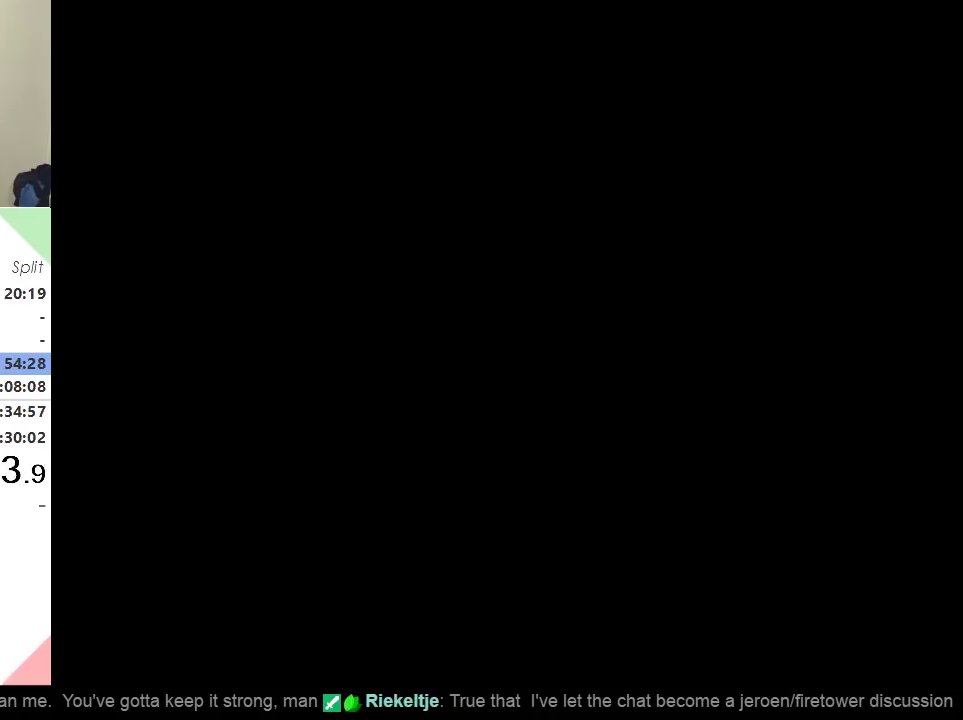
{"buttons": [], "events": []}
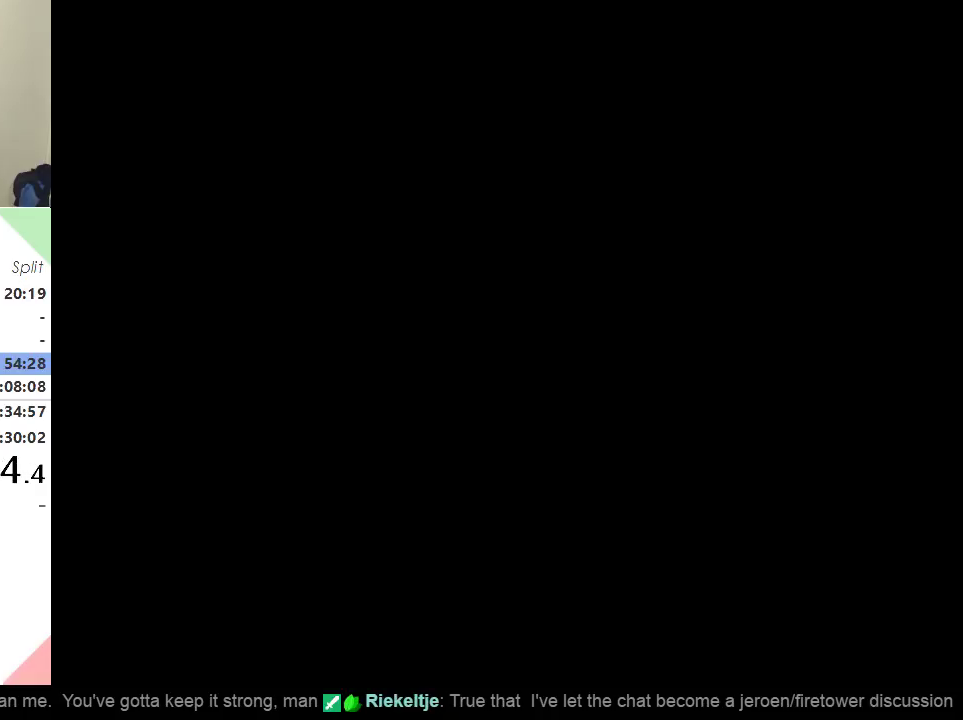
{"buttons": [], "events": []}
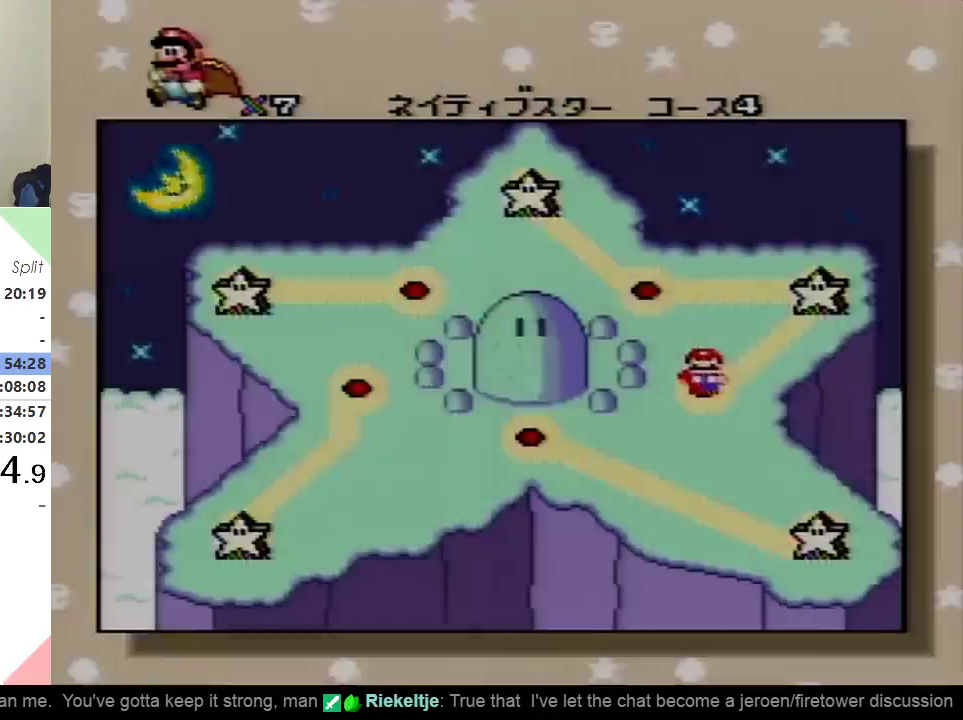
{"buttons": [], "events": []}